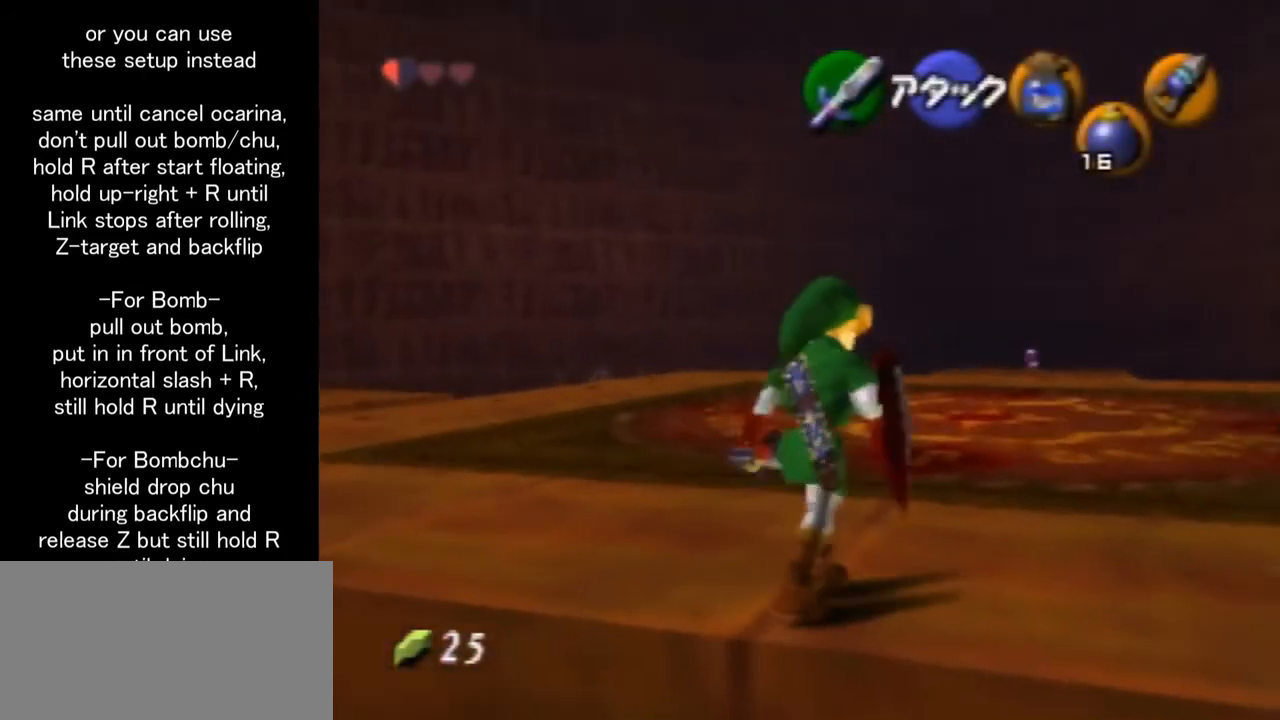
Gameplay with a controller (Nintendo layout); each line is a JSON object with the inputs held at the frame after it. "events" lists button and stick changes between this image and that frame as [ms after this image, input, new state], when the widget could be followed in between. Not read: L1 L3 R3.
{"buttons": [], "left_stick": "up-right", "events": []}
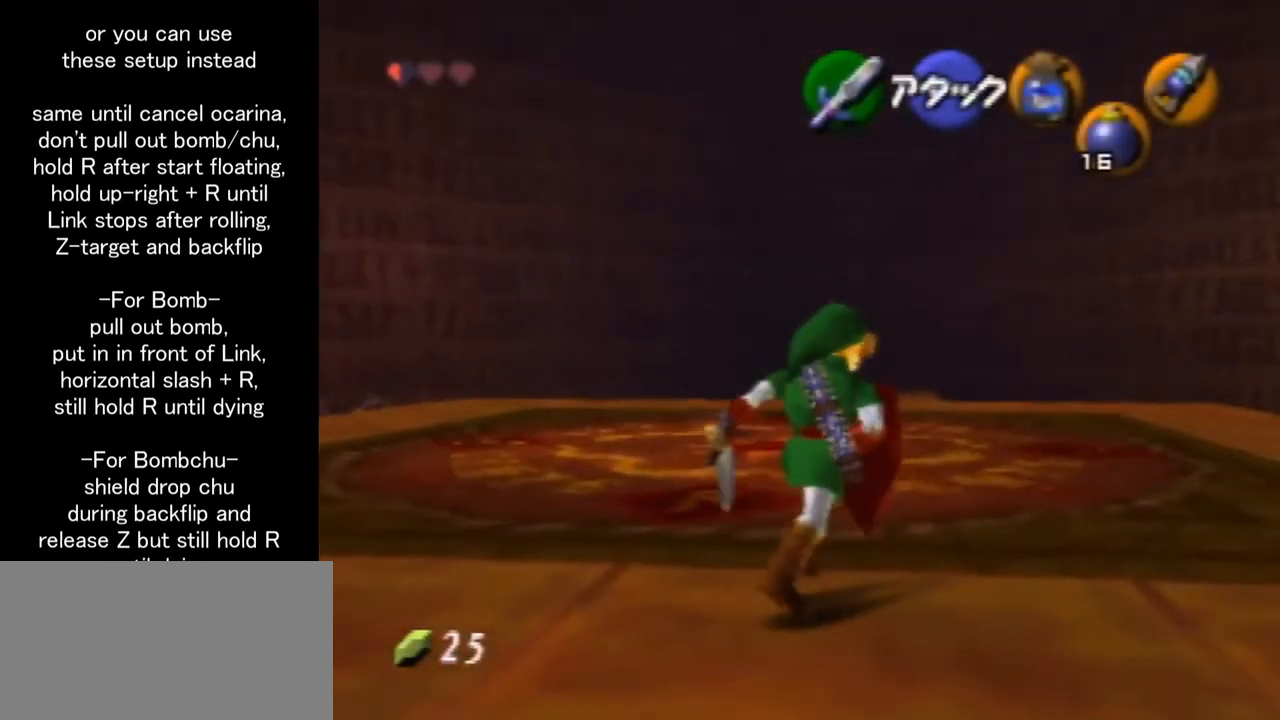
{"buttons": [], "left_stick": "up-right", "events": []}
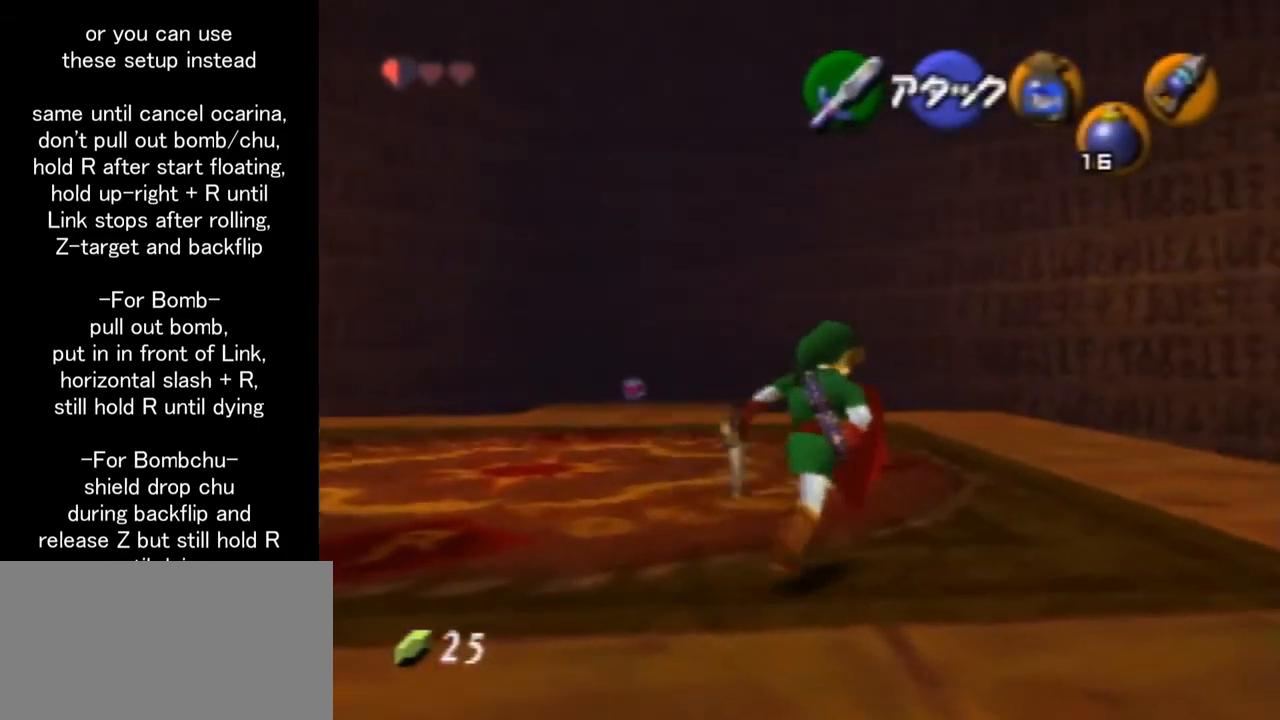
{"buttons": [], "left_stick": "up-right", "events": []}
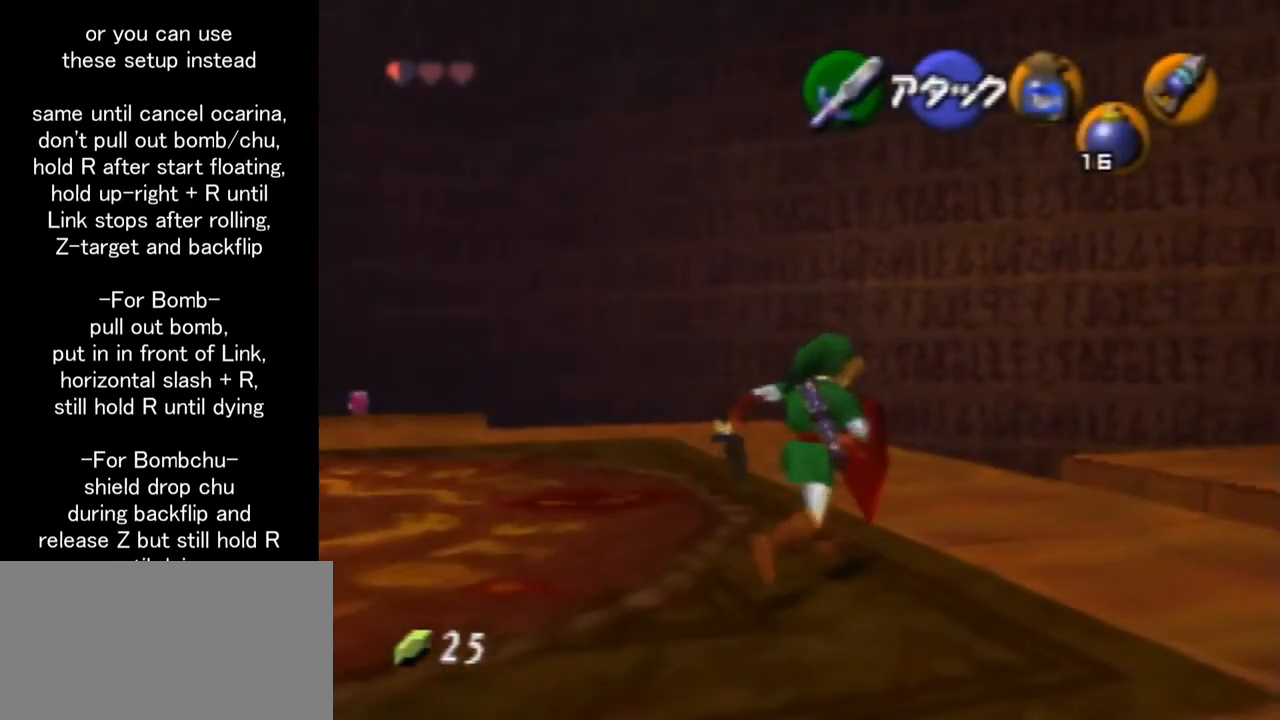
{"buttons": [], "left_stick": "up-right", "events": []}
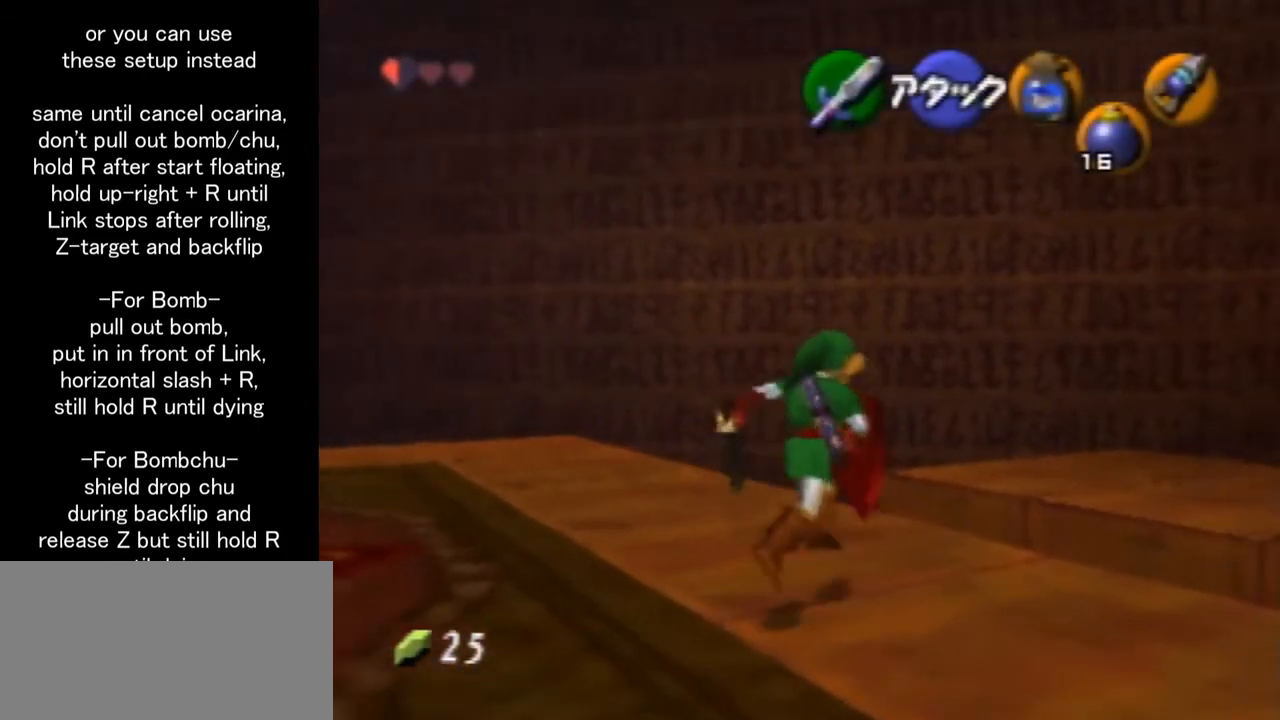
{"buttons": [], "left_stick": "up-right", "events": []}
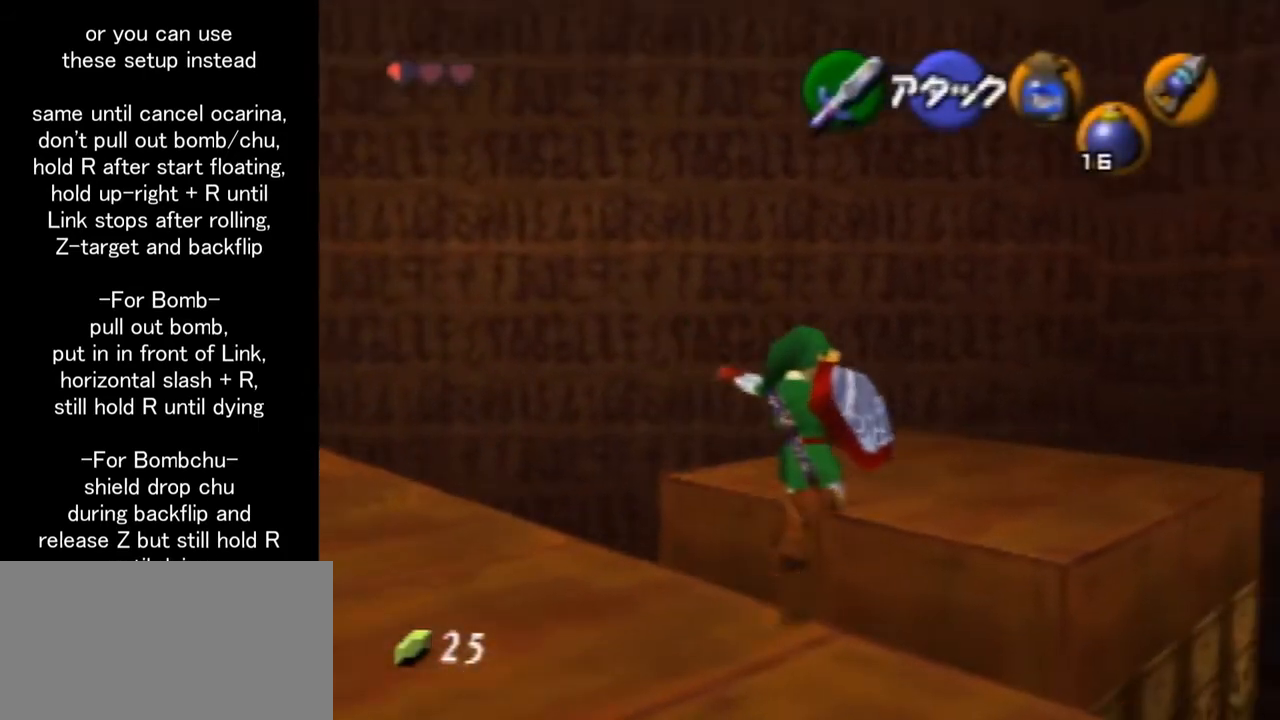
{"buttons": [], "left_stick": "up-right", "events": []}
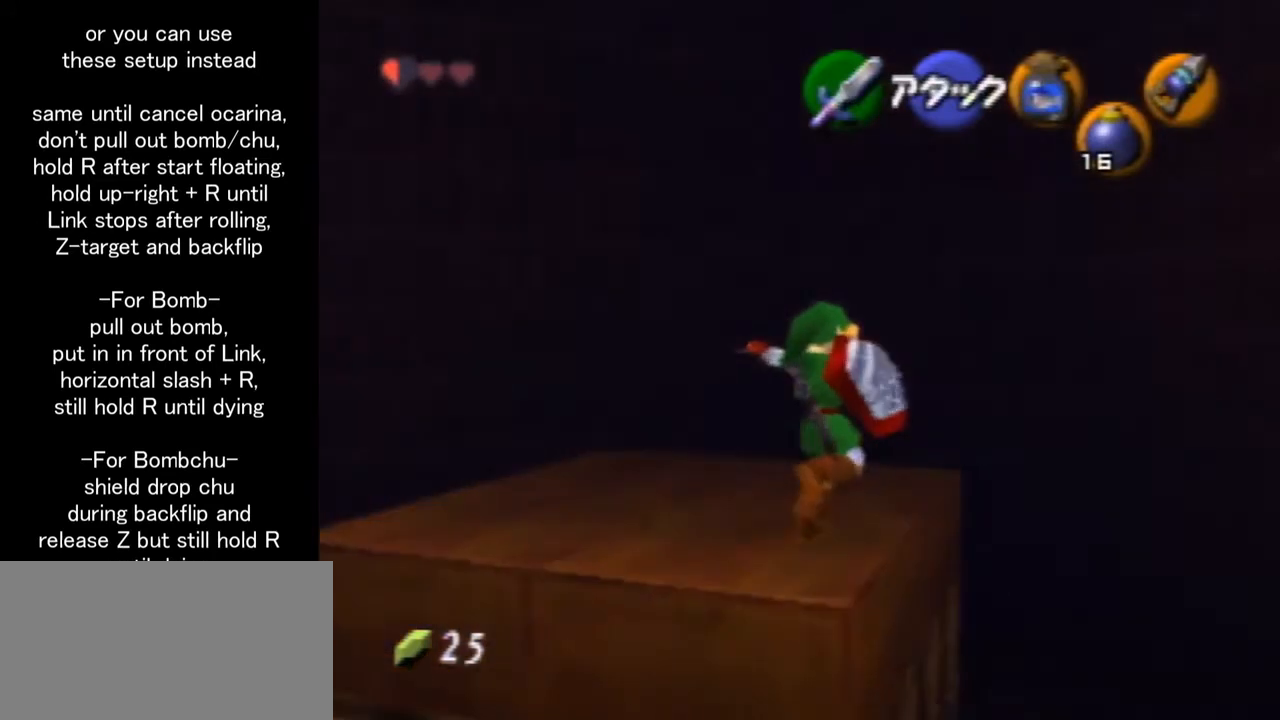
{"buttons": ["R1"], "left_stick": "up-right", "events": [[500, "R1", "down"]]}
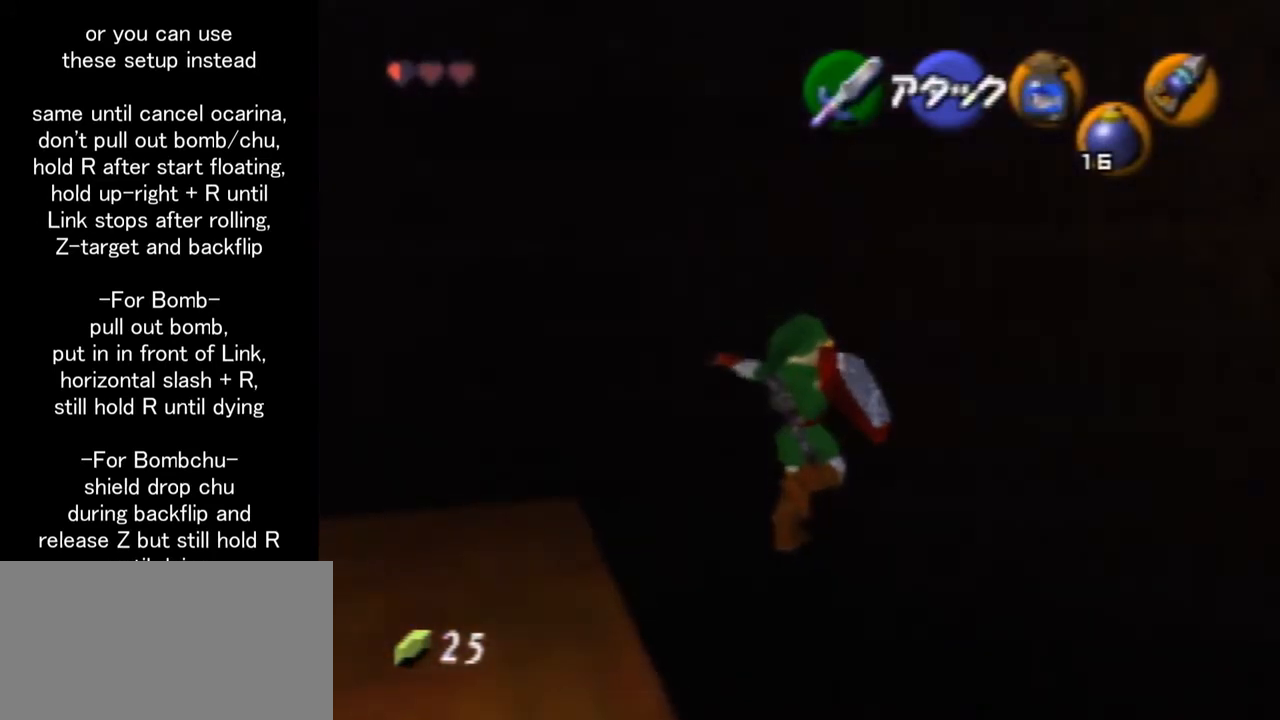
{"buttons": ["R1"], "left_stick": "up-right", "events": []}
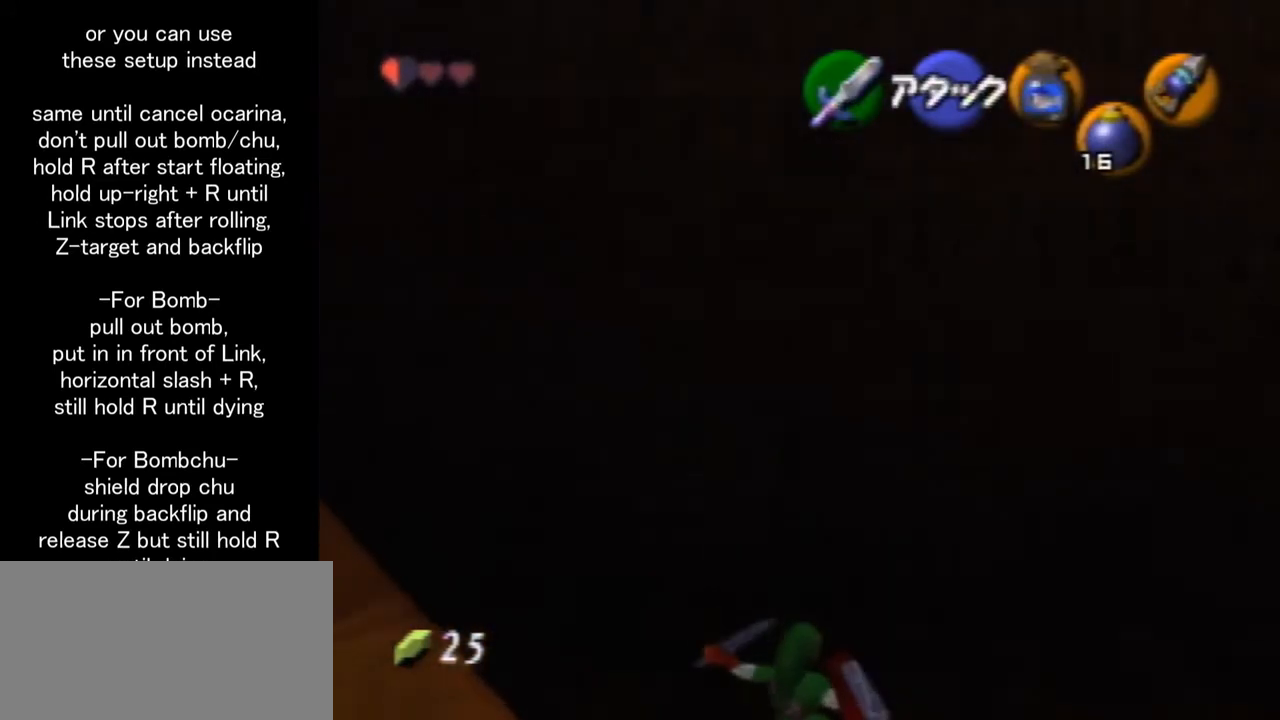
{"buttons": ["R1"], "left_stick": "up-right", "events": []}
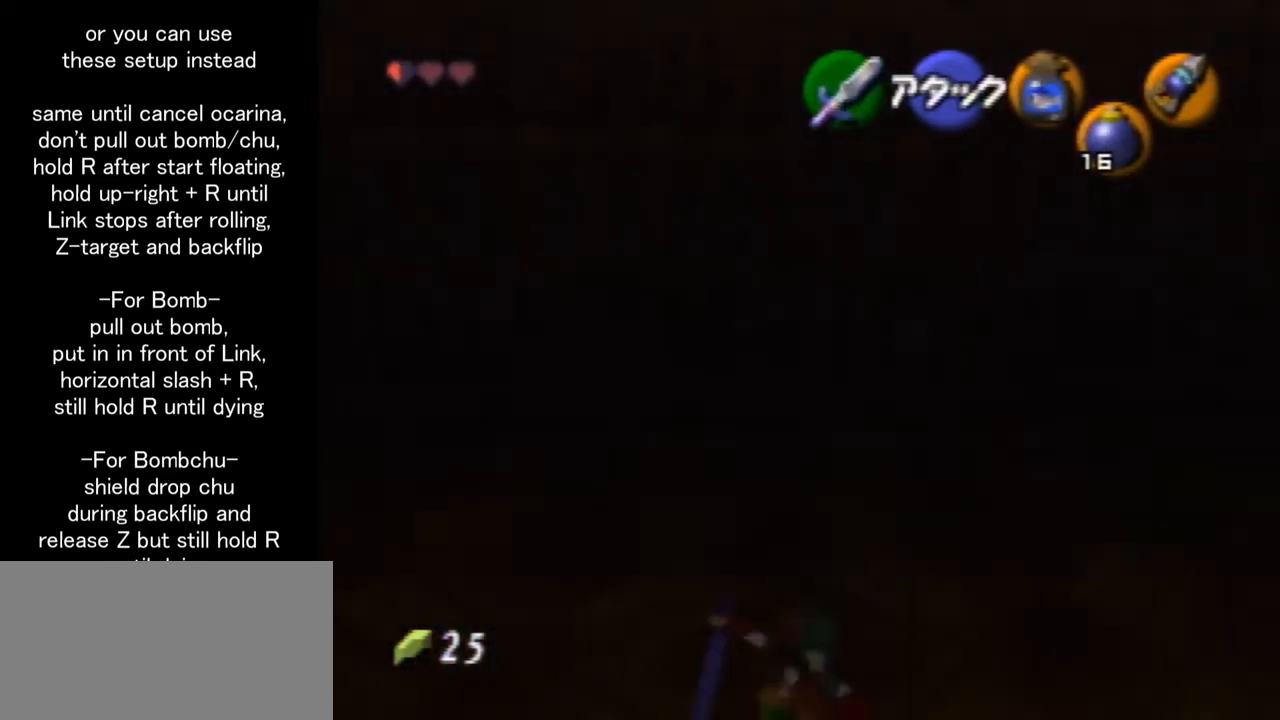
{"buttons": ["Z"], "left_stick": "center", "events": [[467, "Z", "down"], [467, "left_stick", "center"], [501, "R1", "up"]]}
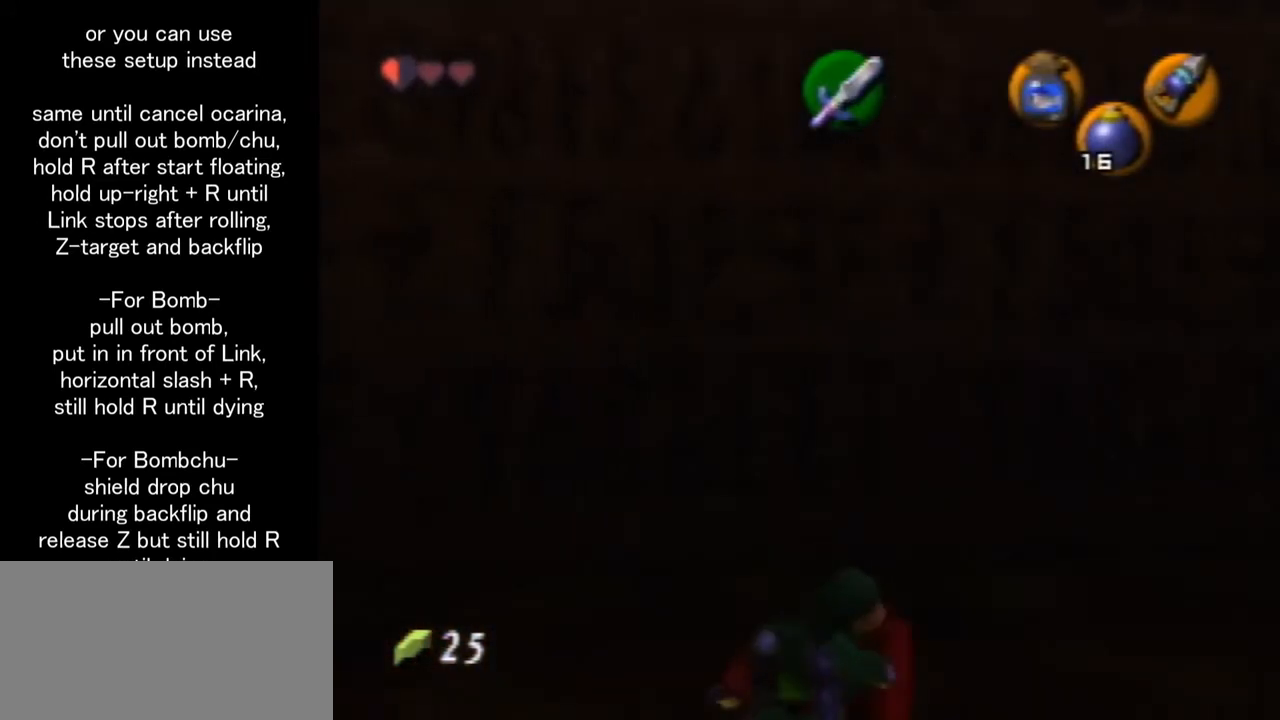
{"buttons": ["Z"], "left_stick": "center", "events": [[200, "left_stick", "down"], [266, "A", "down"], [367, "A", "up"], [400, "C_DOWN", "down"], [400, "left_stick", "center"], [500, "C_DOWN", "up"]]}
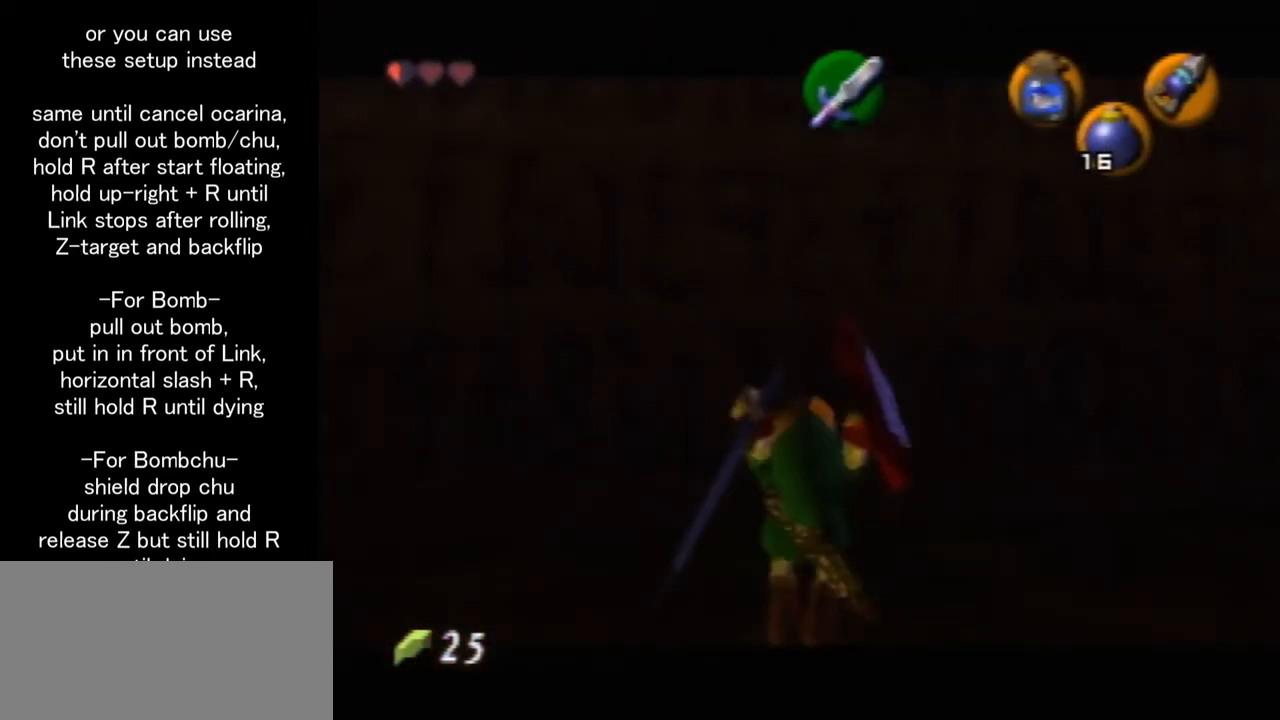
{"buttons": [], "left_stick": "center", "events": [[100, "Z", "up"]]}
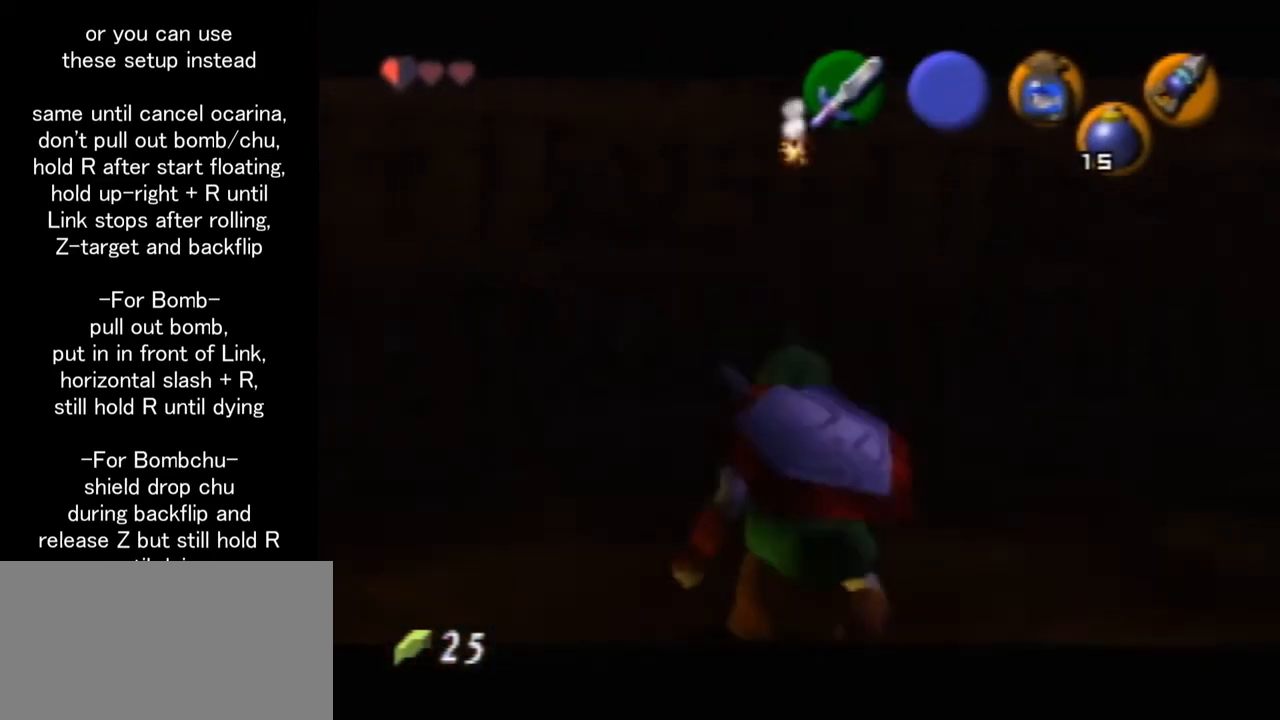
{"buttons": [], "left_stick": "center", "events": [[133, "A", "down"], [300, "A", "up"]]}
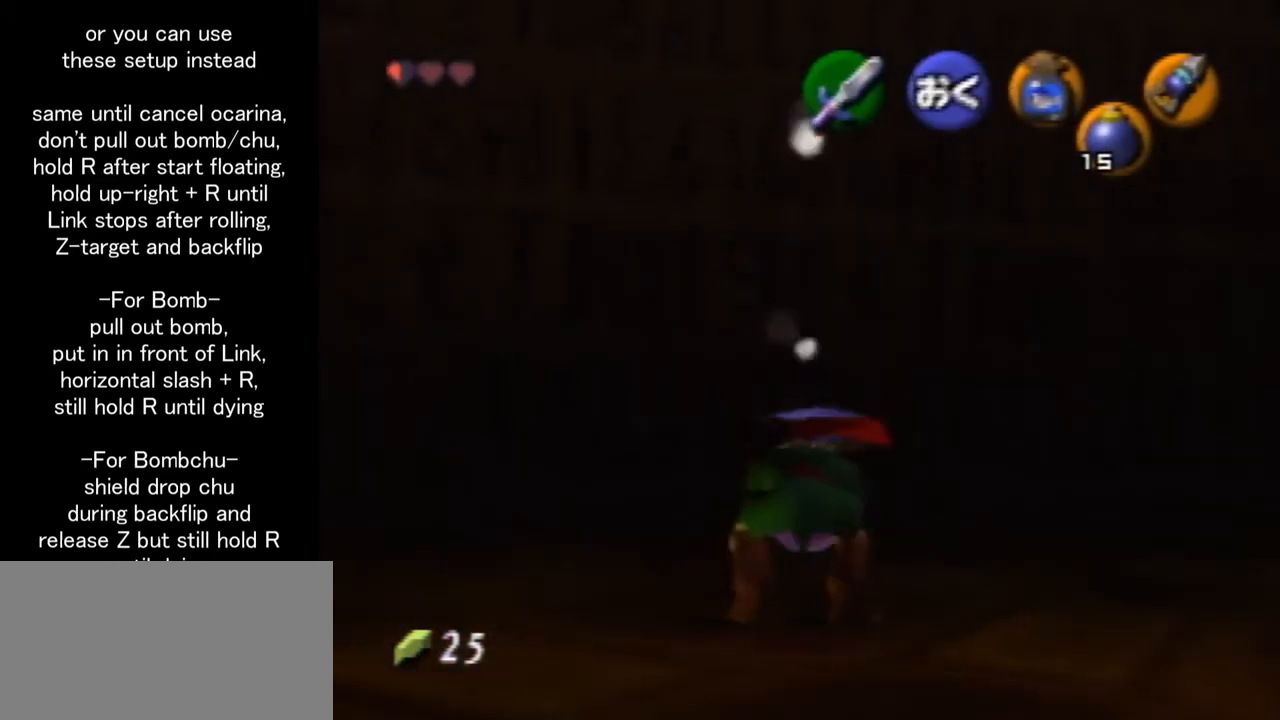
{"buttons": [], "left_stick": "center", "events": [[334, "B", "down"], [400, "B", "up"]]}
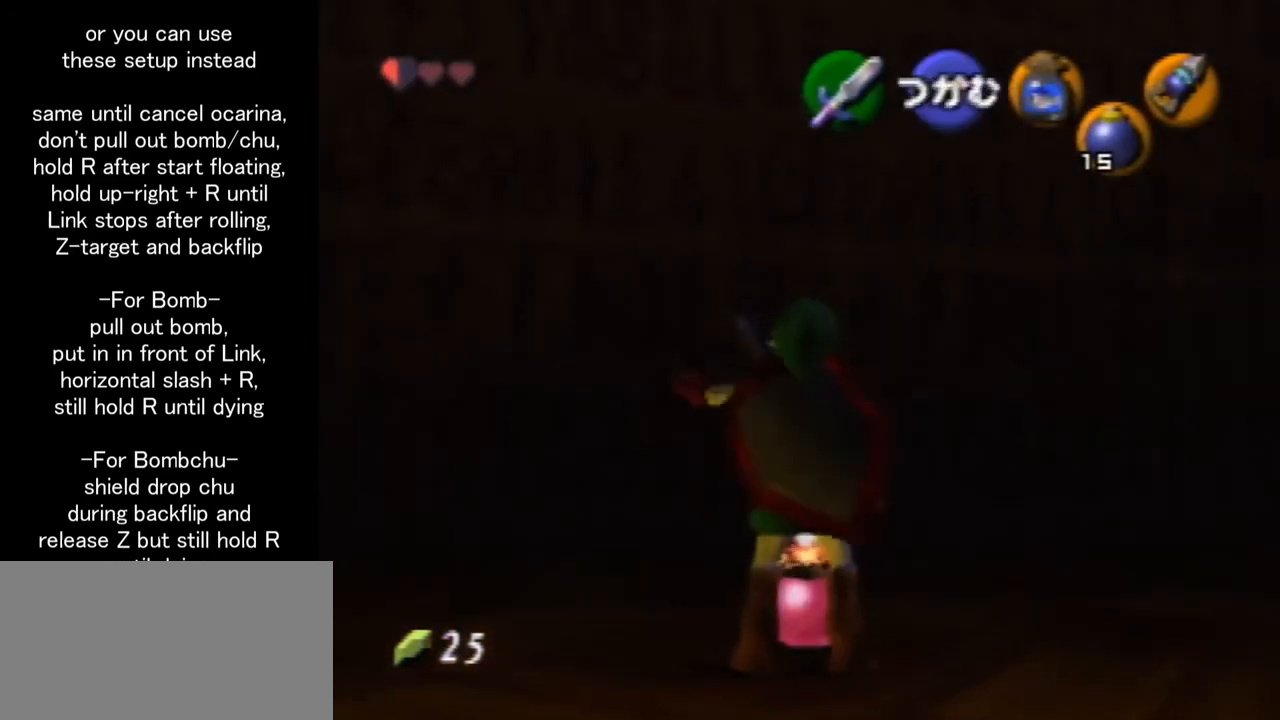
{"buttons": ["R1"], "left_stick": "center", "events": [[100, "R1", "down"]]}
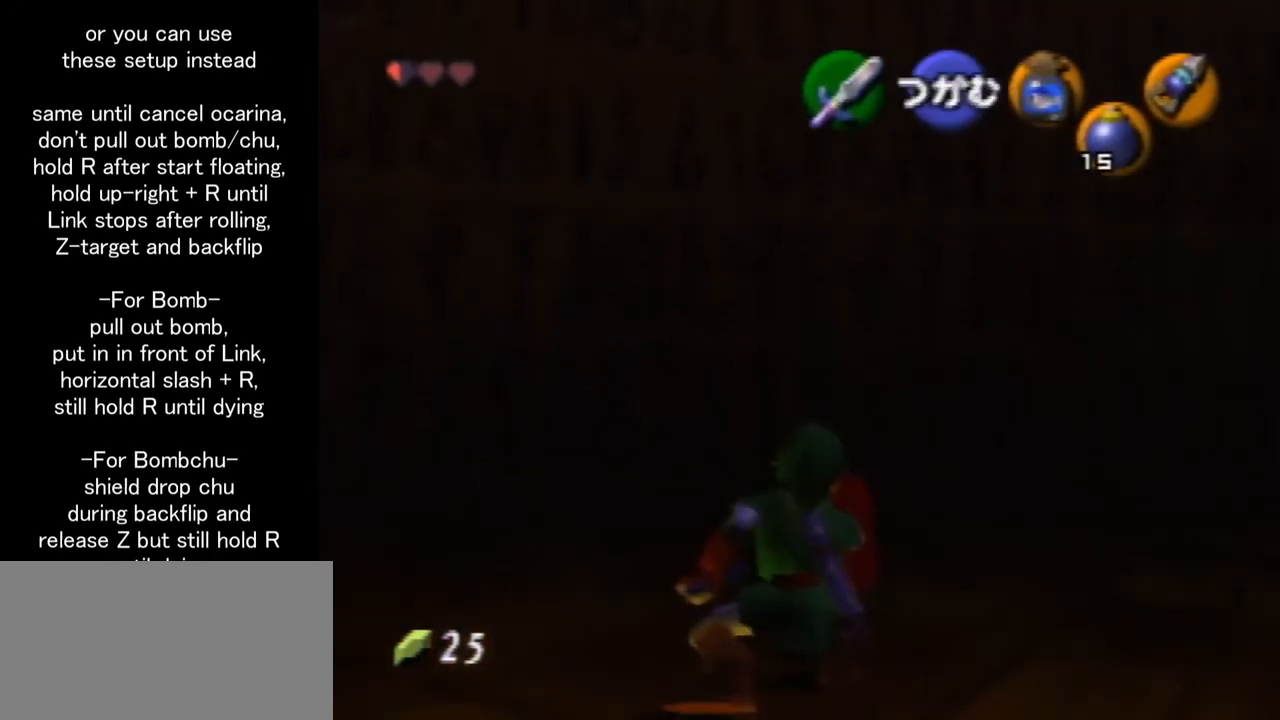
{"buttons": ["R1"], "left_stick": "center", "events": []}
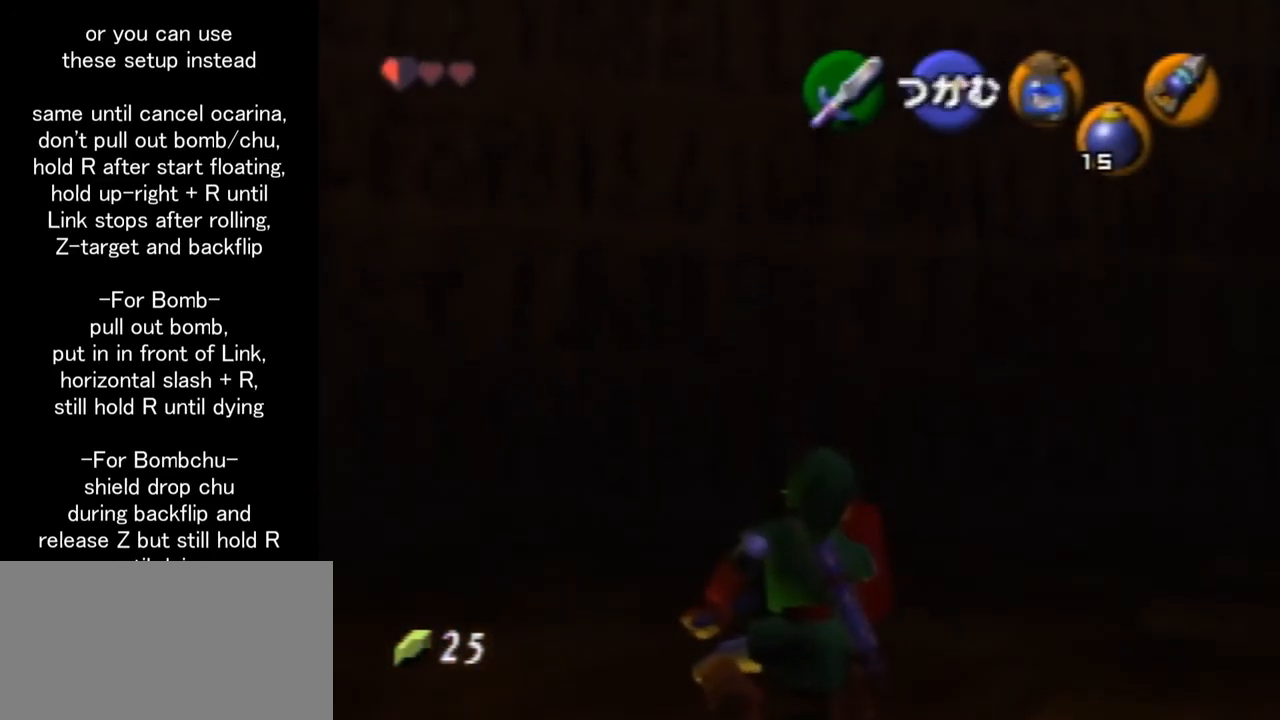
{"buttons": ["R1"], "left_stick": "center", "events": []}
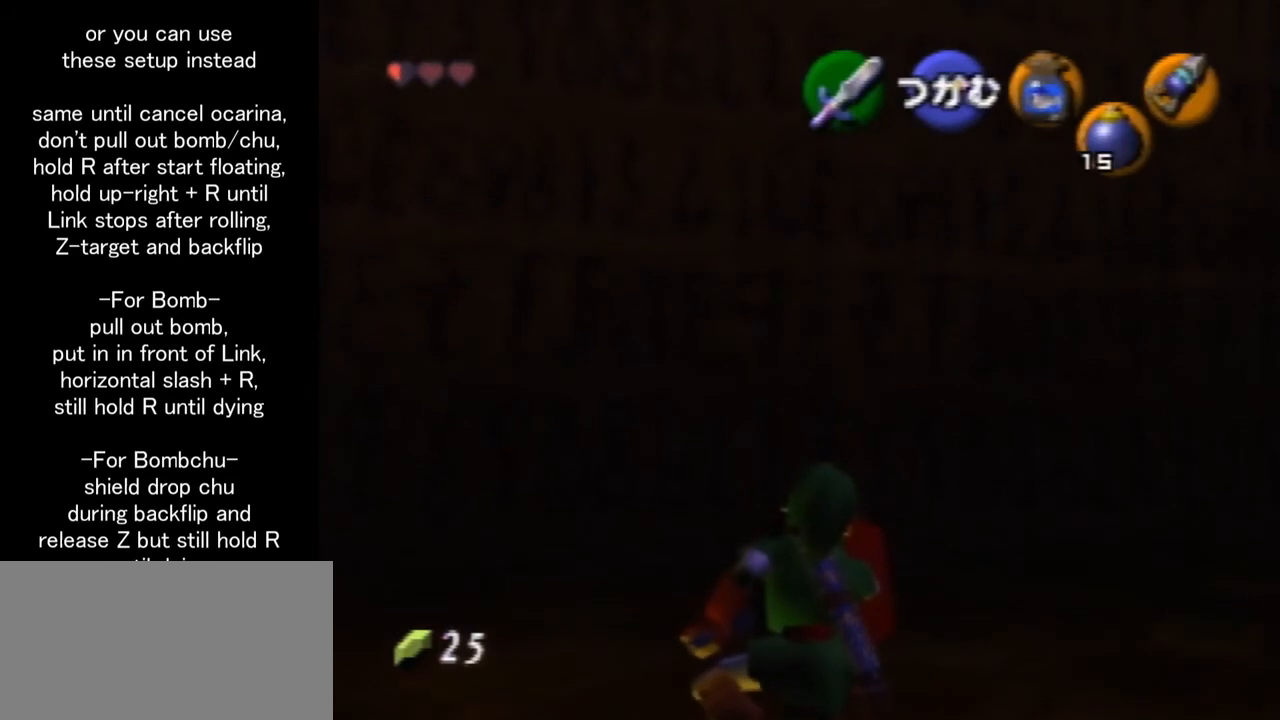
{"buttons": ["R1"], "left_stick": "center", "events": []}
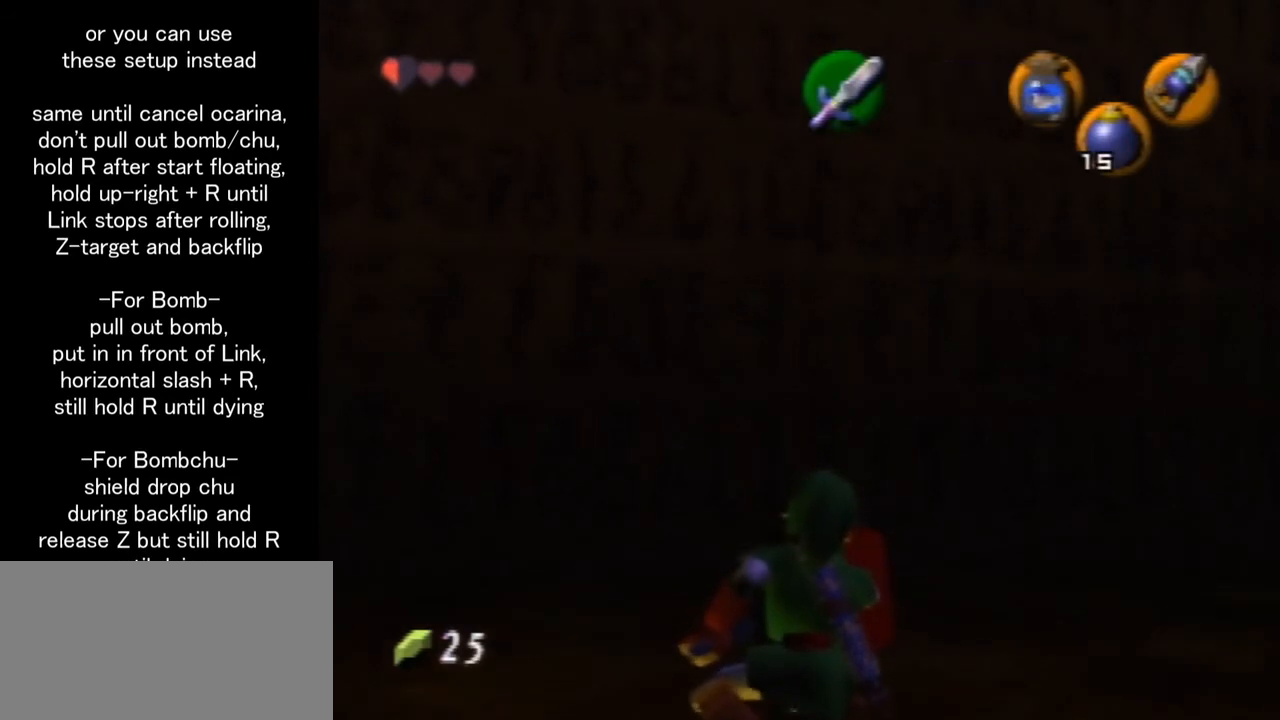
{"buttons": ["R1"], "left_stick": "center", "events": []}
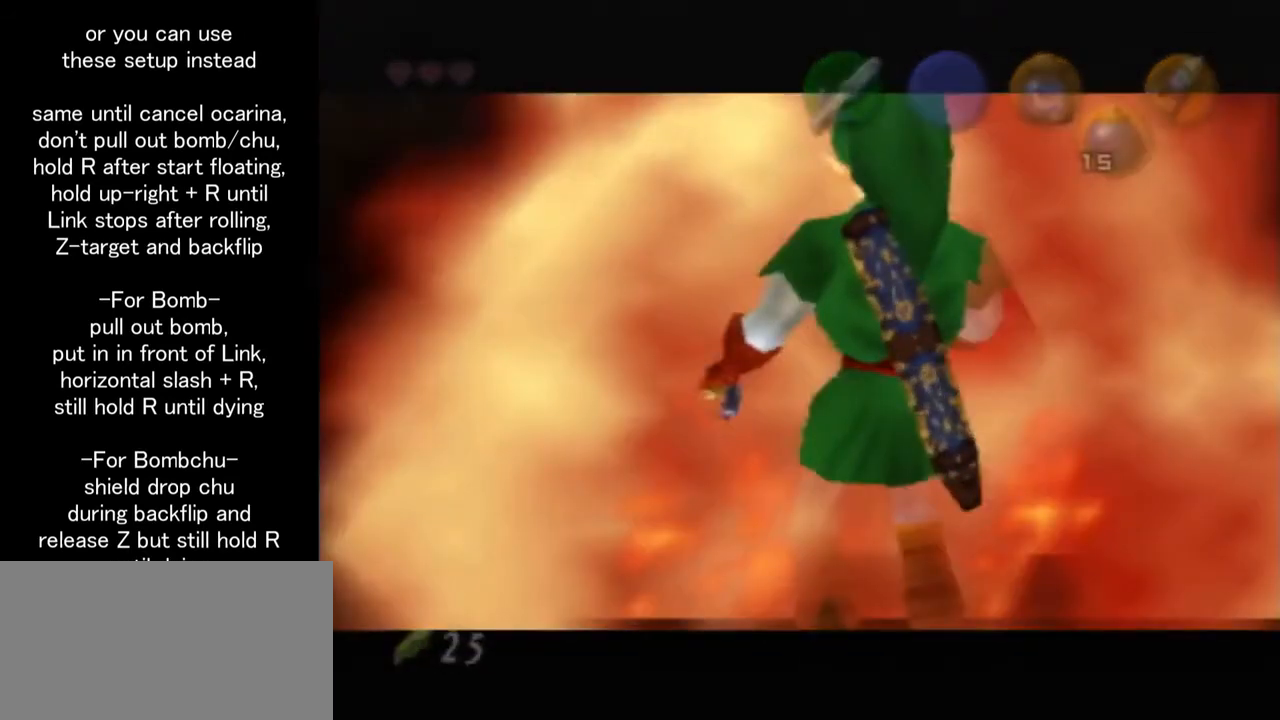
{"buttons": [], "left_stick": "center", "events": [[400, "R1", "up"]]}